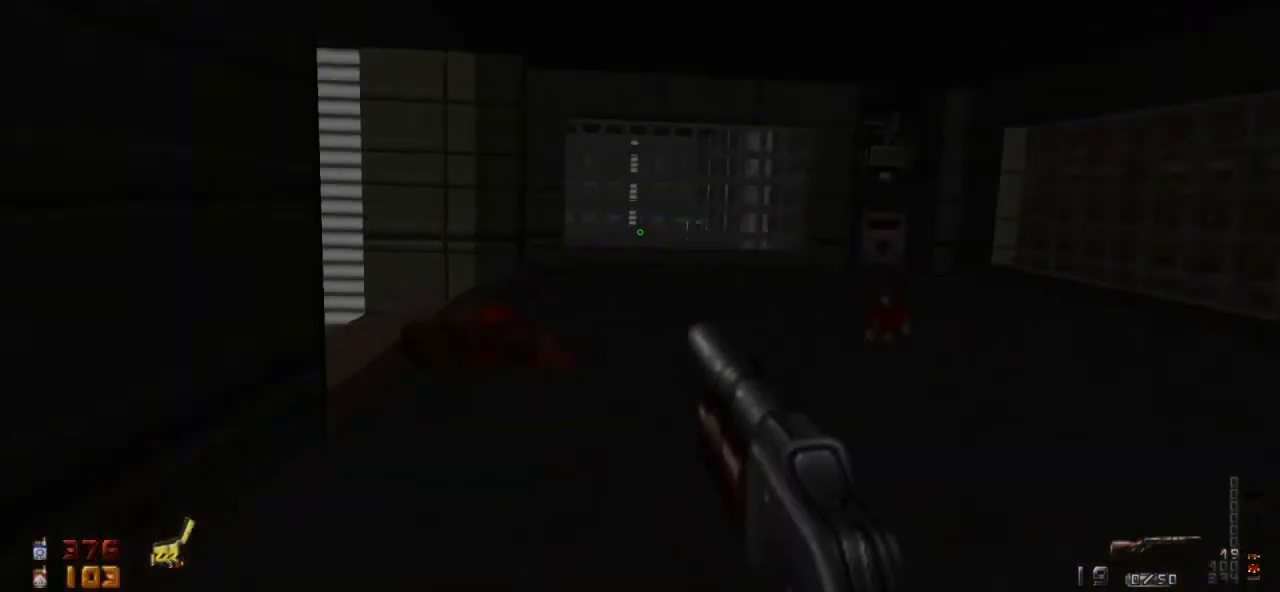
Gameplay with keyboard and mouse; each line is a JSON object with the keys and mouse buttons held at the frame after it. "events" lists presses ("down") and releases ("up") of "0", "1", "2", "3", "4", "5", "6", "7", "8", "9", "a", "alt", "caps_lock", "ctrl", "d", "e", "escape", "f", "q", "r", "s", "shift", "space", "tab", "tilde", "w", "mouse_left" and "mouse_right" between this image and that frame as [ms after this image, input, new state], when the widget could be followed in between. "mouse_left", "mouse_right" = the "left", "right" buttons of the "mouse" list. No other keys are recorded. Not read: mouse_move.
{"keys": ["d", "w"], "mouse": [], "events": [[500, "d", "down"]]}
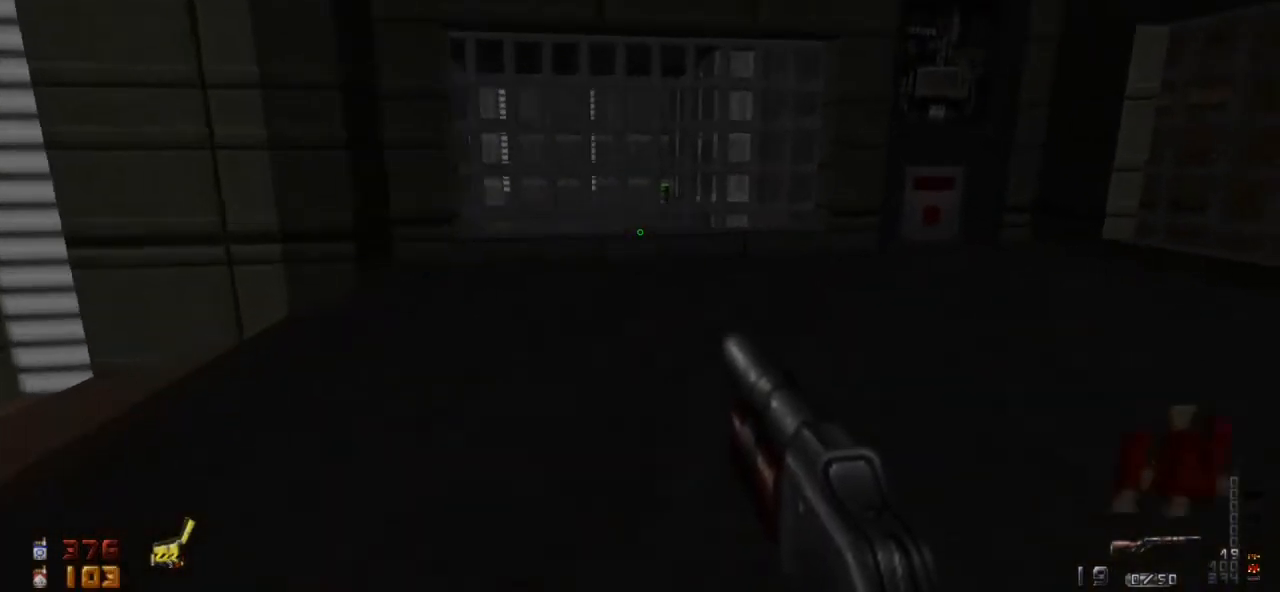
{"keys": ["s"], "mouse": ["left"], "events": [[100, "d", "up"], [200, "w", "up"], [433, "mouse_left", "down"], [467, "s", "down"]]}
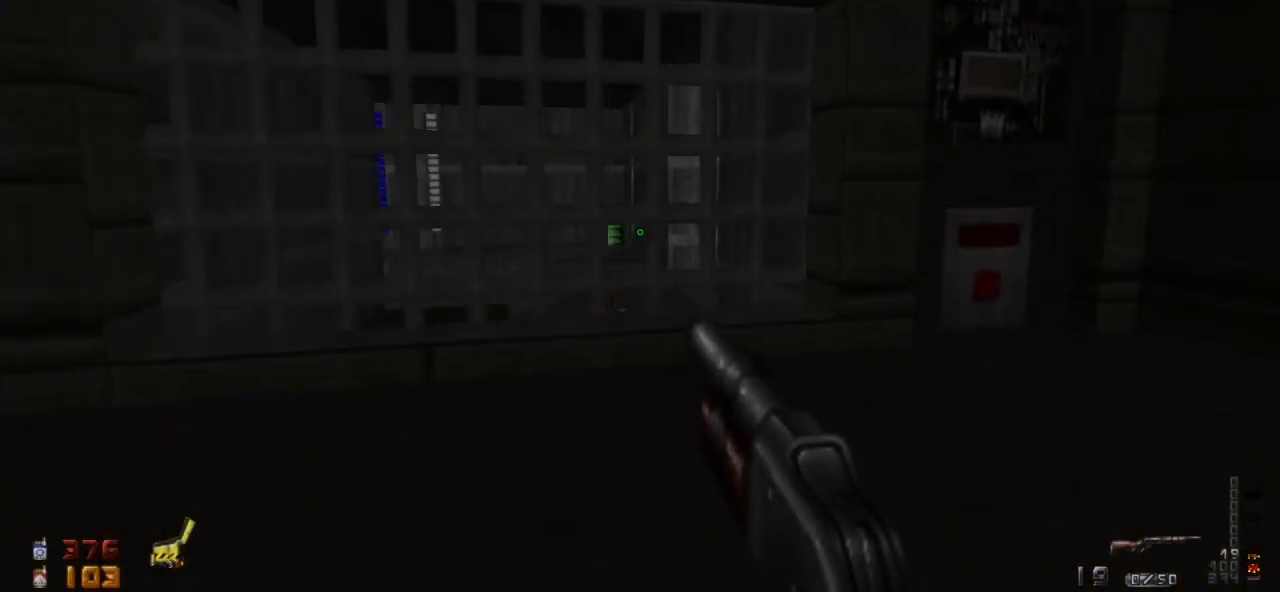
{"keys": ["d"], "mouse": [], "events": [[67, "mouse_left", "up"], [267, "s", "up"], [433, "d", "down"]]}
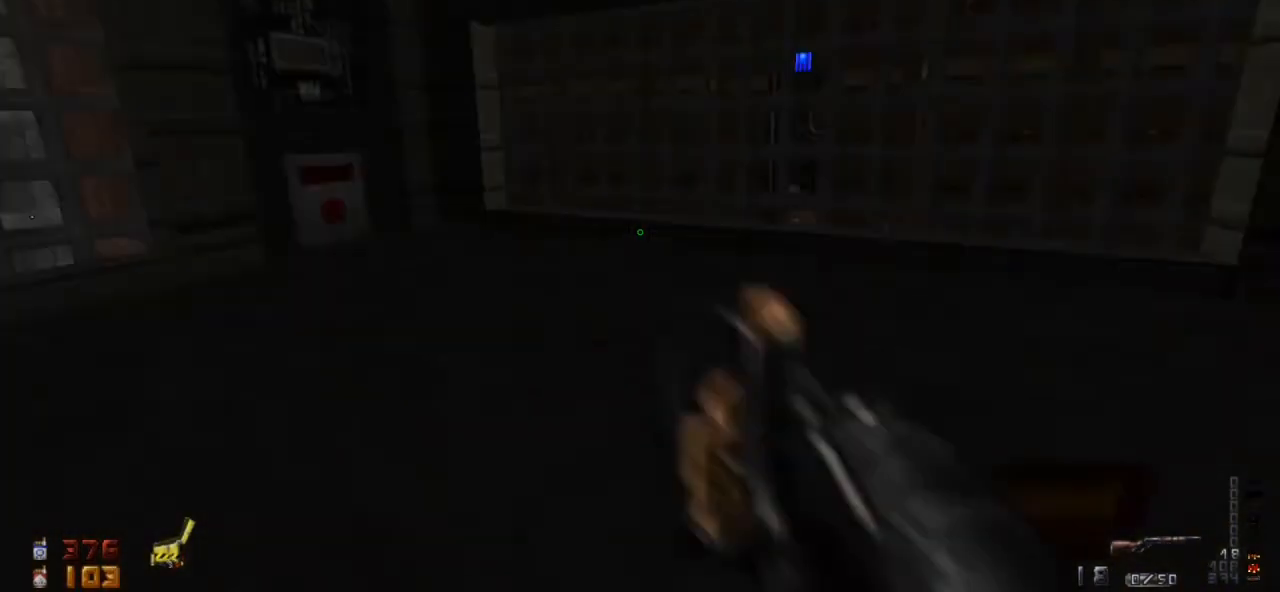
{"keys": ["a"], "mouse": [], "events": [[100, "w", "down"], [167, "d", "up"], [333, "w", "up"], [500, "a", "down"]]}
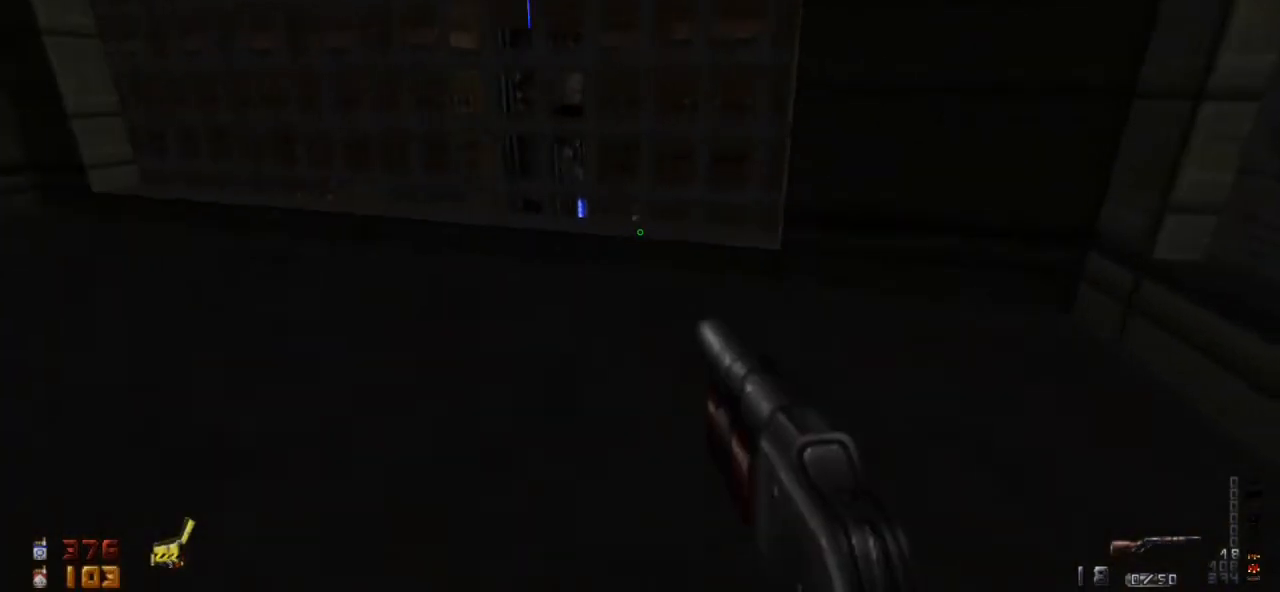
{"keys": [], "mouse": [], "events": [[100, "a", "up"], [200, "mouse_left", "down"], [233, "a", "down"], [400, "mouse_left", "up"], [433, "a", "up"]]}
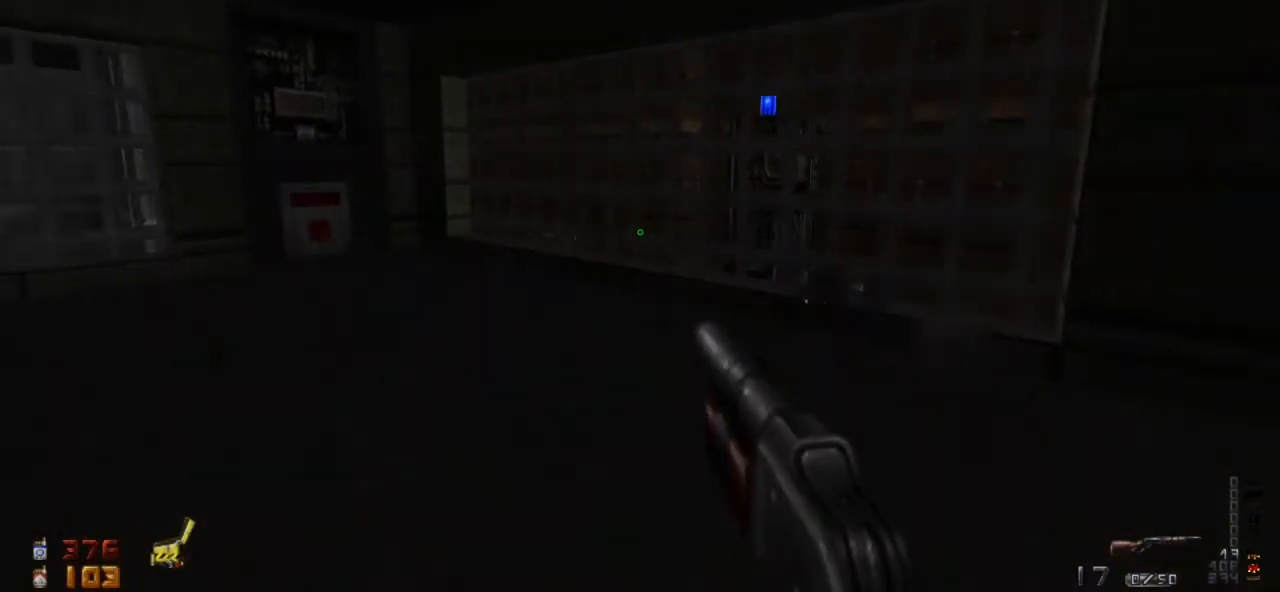
{"keys": [], "mouse": [], "events": [[67, "a", "down"], [167, "a", "up"], [200, "w", "down"], [433, "w", "up"]]}
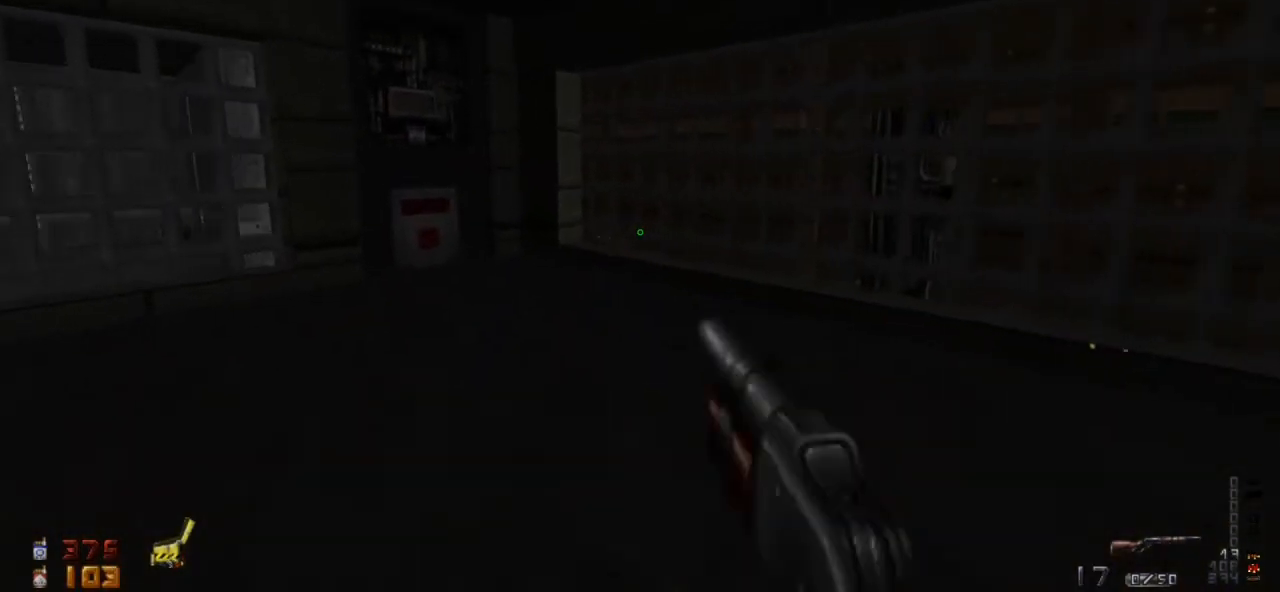
{"keys": ["w"], "mouse": [], "events": [[100, "mouse_left", "down"], [100, "w", "down"], [200, "mouse_left", "up"]]}
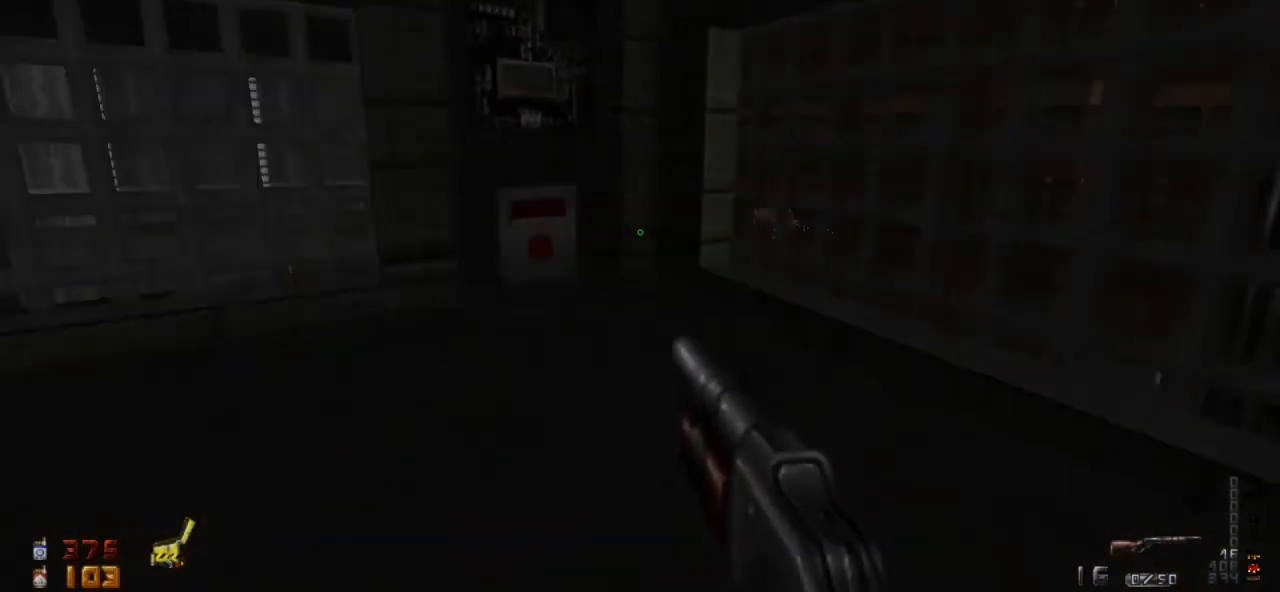
{"keys": [], "mouse": [], "events": [[333, "a", "down"], [333, "w", "up"], [433, "a", "up"]]}
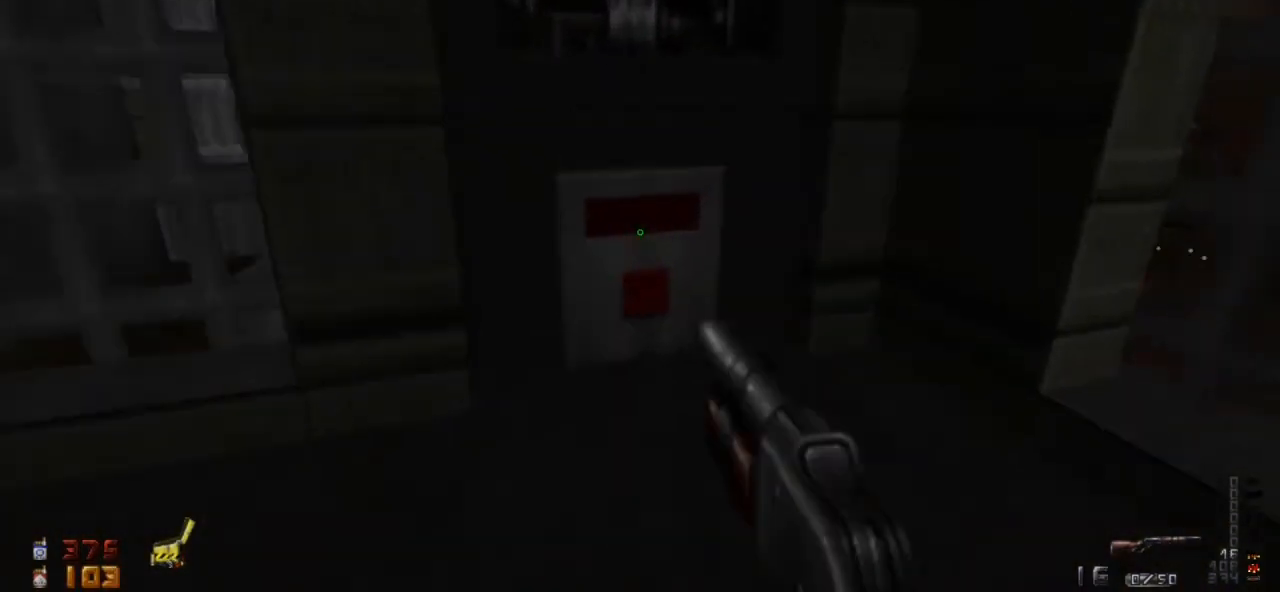
{"keys": [], "mouse": [], "events": [[100, "e", "down"], [200, "e", "up"], [333, "d", "down"], [433, "d", "up"]]}
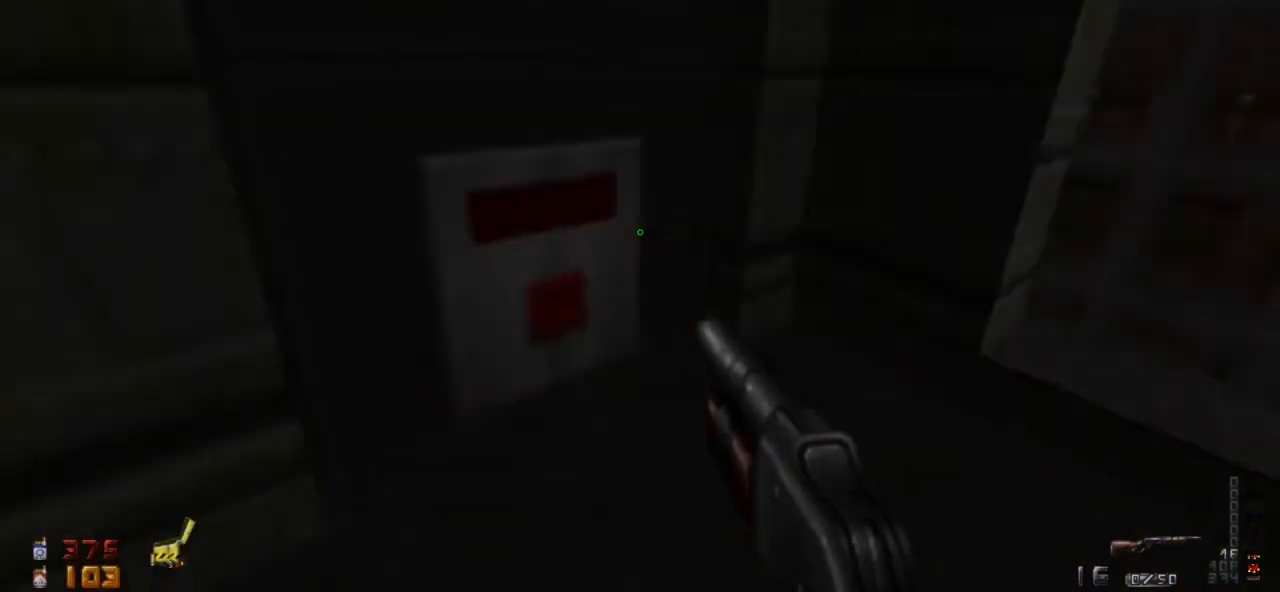
{"keys": [], "mouse": [], "events": [[133, "w", "down"], [233, "w", "up"], [267, "e", "down"], [400, "e", "up"]]}
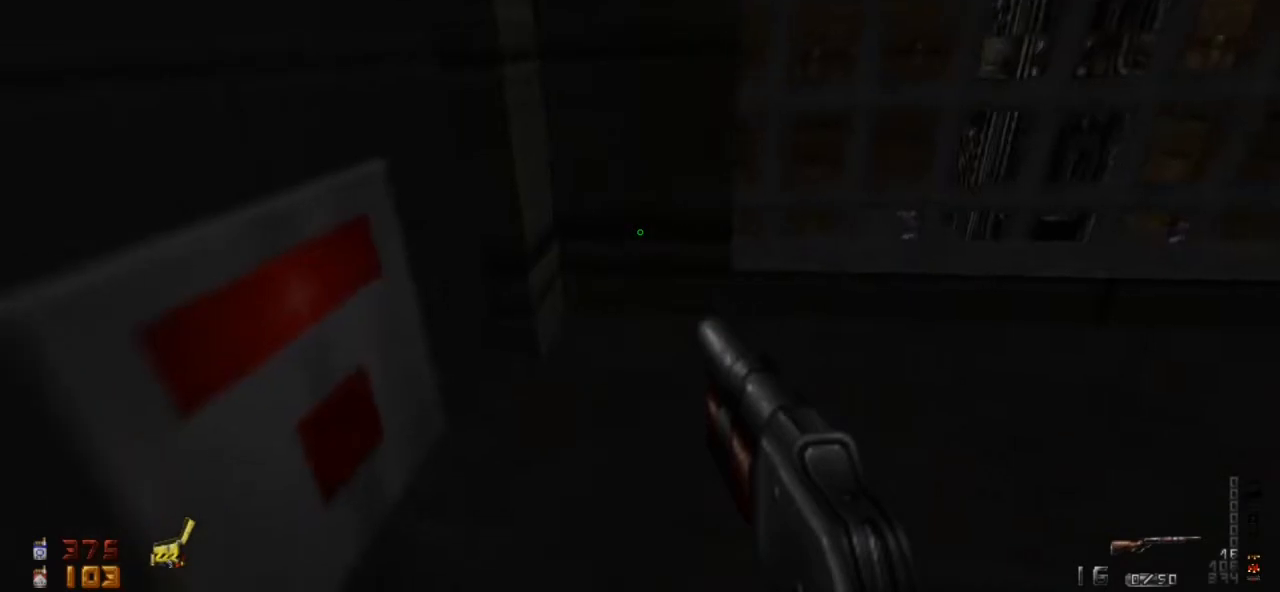
{"keys": ["a", "w"], "mouse": [], "events": [[33, "w", "down"], [100, "d", "down"], [133, "w", "up"], [167, "w", "down"], [267, "d", "up"], [467, "a", "down"]]}
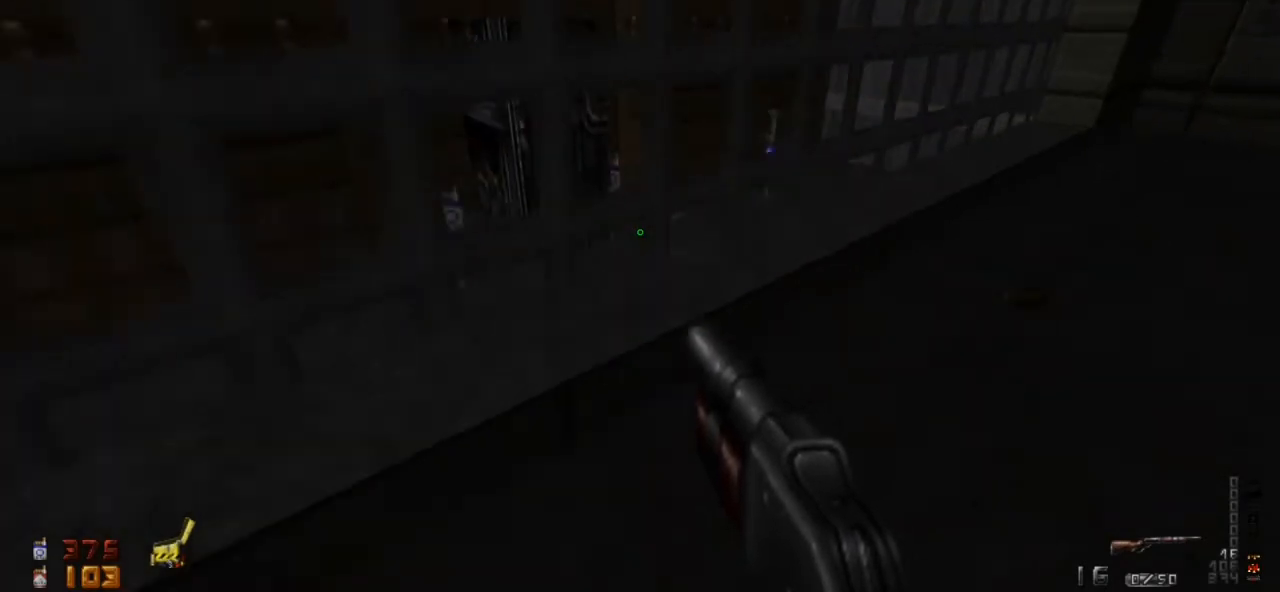
{"keys": ["w"], "mouse": [], "events": [[67, "a", "up"], [100, "w", "up"], [200, "w", "down"]]}
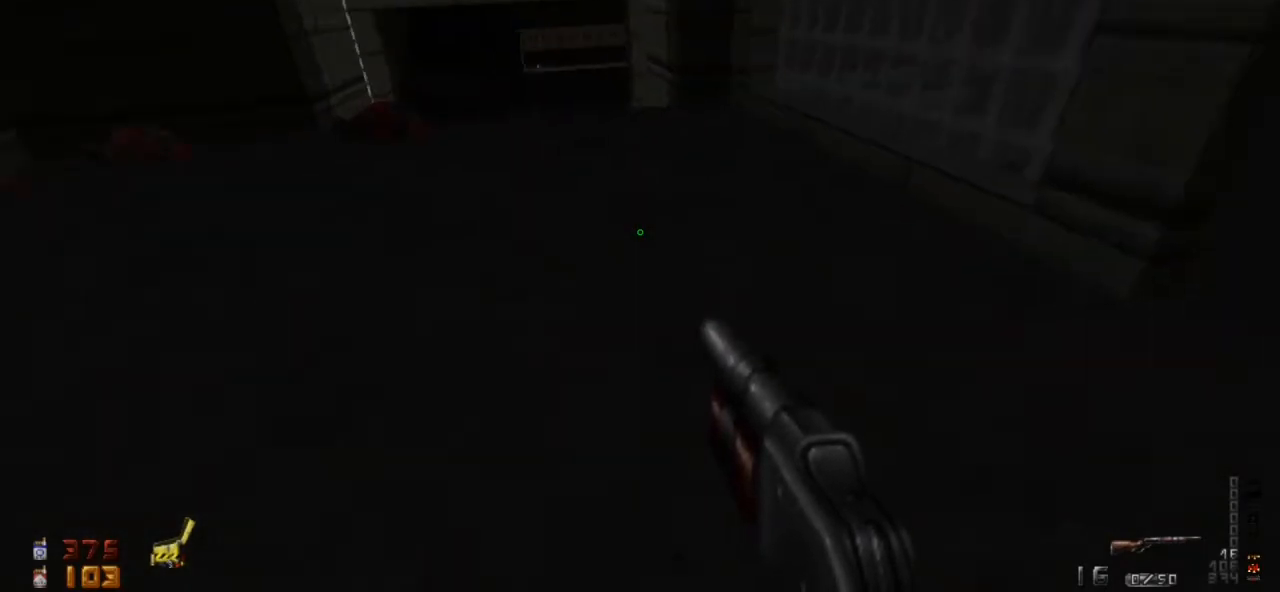
{"keys": ["w"], "mouse": [], "events": [[200, "a", "down"], [433, "a", "up"]]}
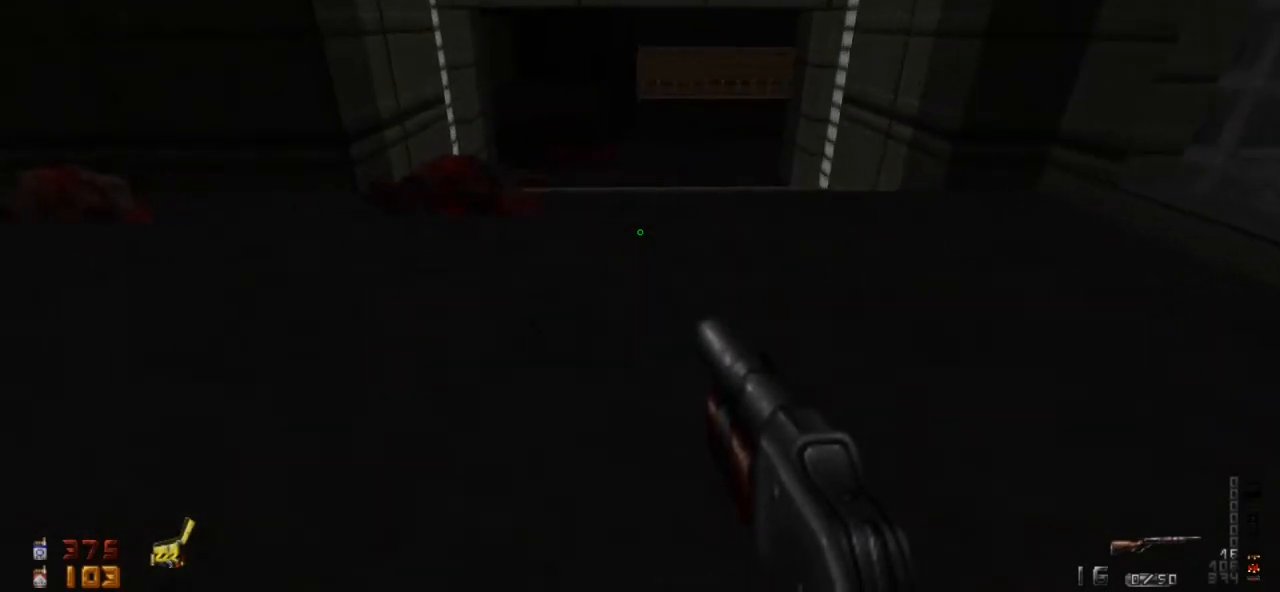
{"keys": ["shift", "w"], "mouse": [], "events": [[167, "shift", "down"]]}
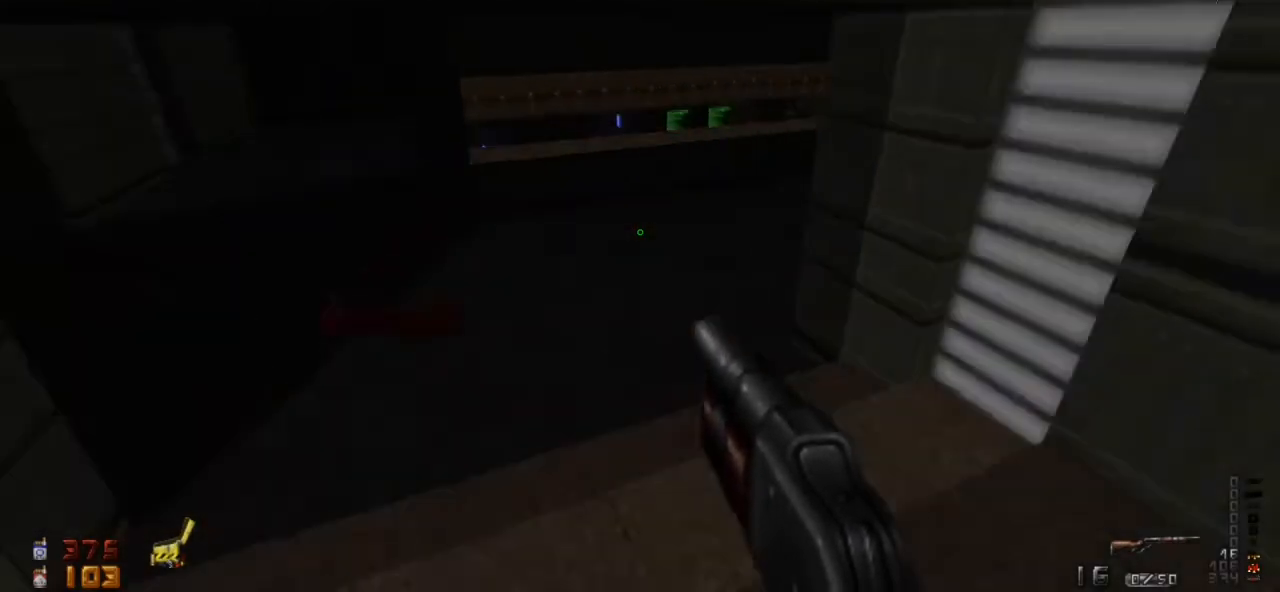
{"keys": ["d", "shift", "w"], "mouse": [], "events": [[333, "d", "down"]]}
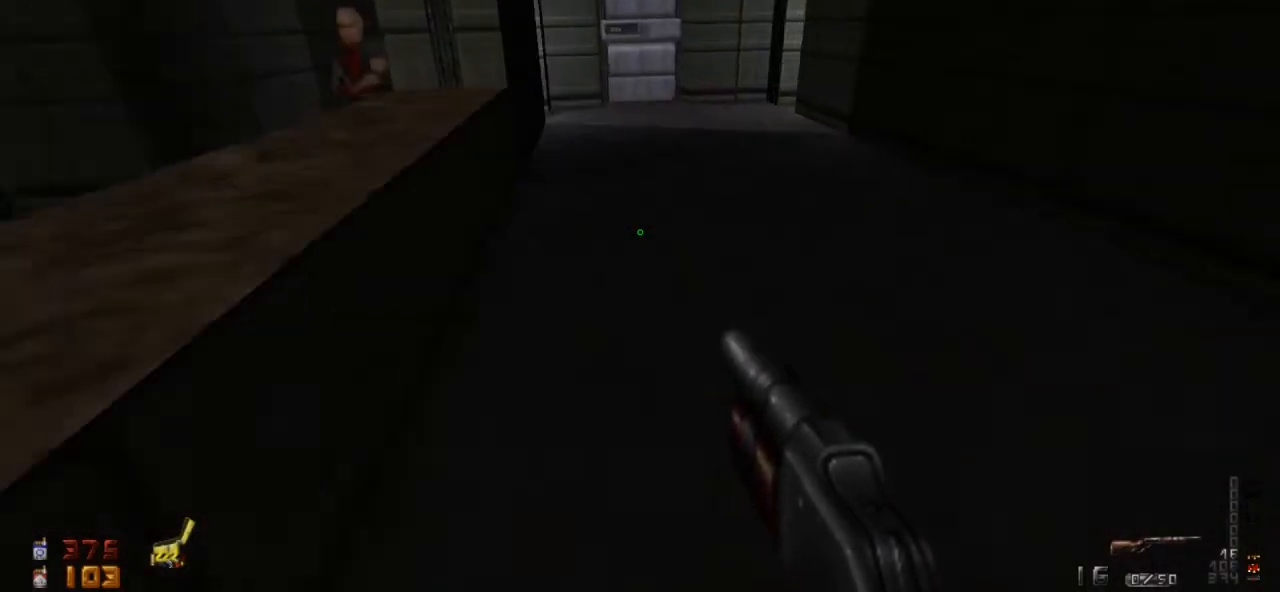
{"keys": ["d"], "mouse": [], "events": [[167, "d", "up"], [267, "shift", "up"], [267, "w", "up"], [467, "d", "down"]]}
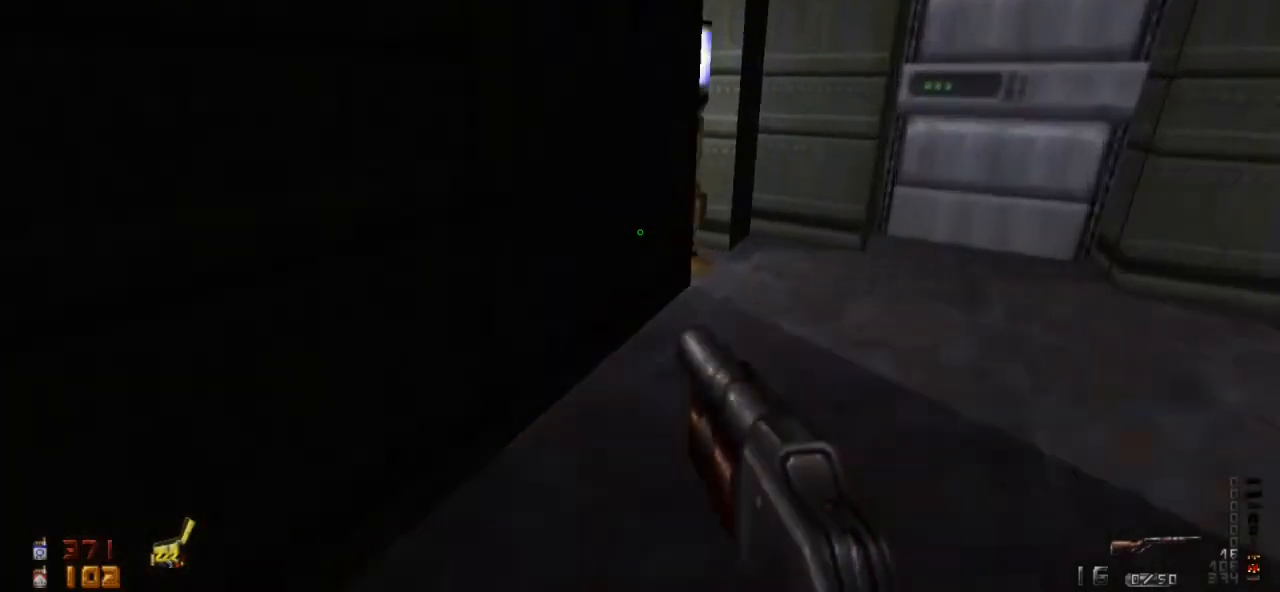
{"keys": ["e"], "mouse": [], "events": [[67, "w", "down"], [133, "d", "up"], [233, "a", "down"], [367, "w", "up"], [433, "a", "up"], [433, "e", "down"]]}
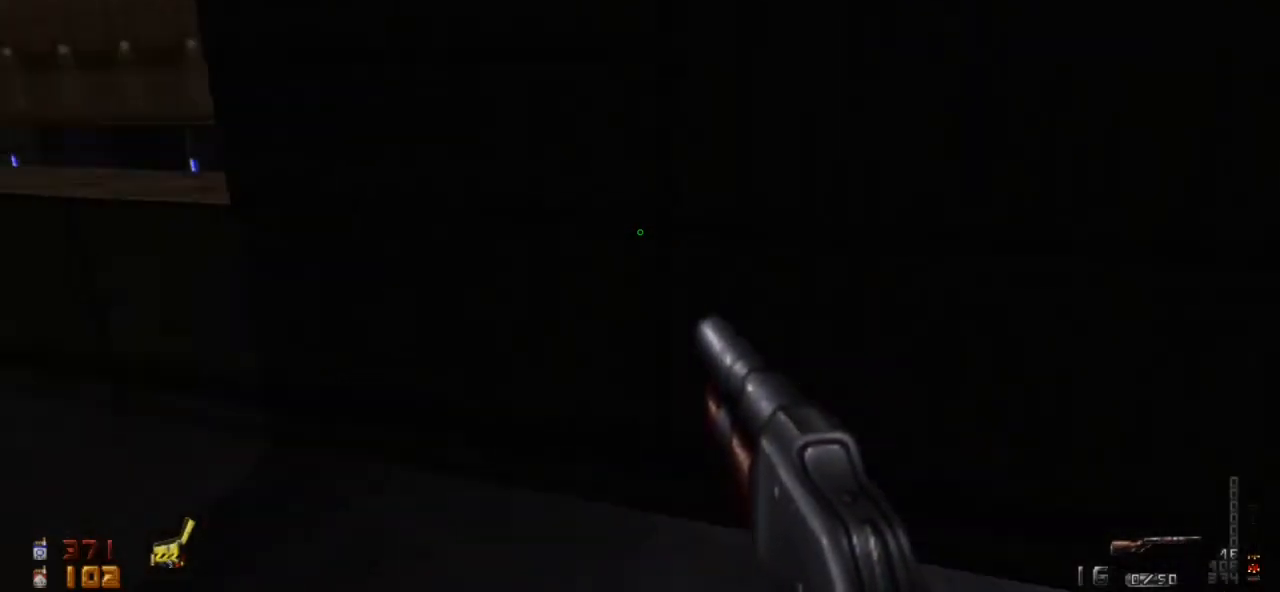
{"keys": [], "mouse": [], "events": [[67, "e", "up"], [300, "e", "down"], [400, "e", "up"]]}
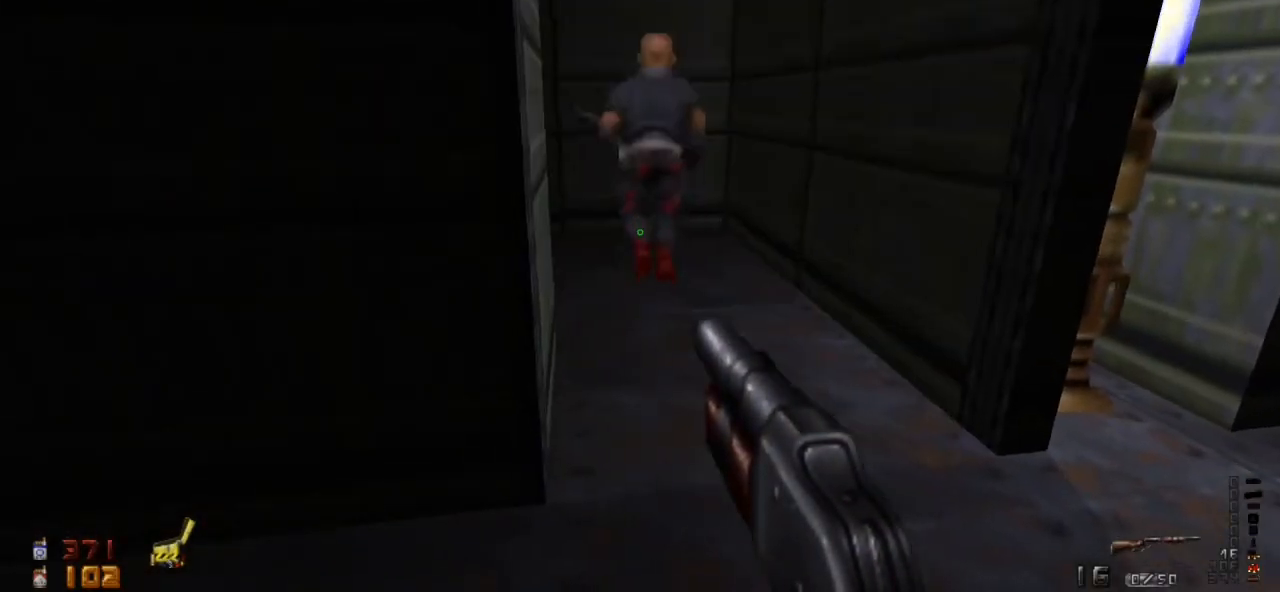
{"keys": ["w"], "mouse": [], "events": [[333, "mouse_left", "down"], [367, "d", "down"], [400, "mouse_left", "up"], [433, "w", "down"], [500, "d", "up"]]}
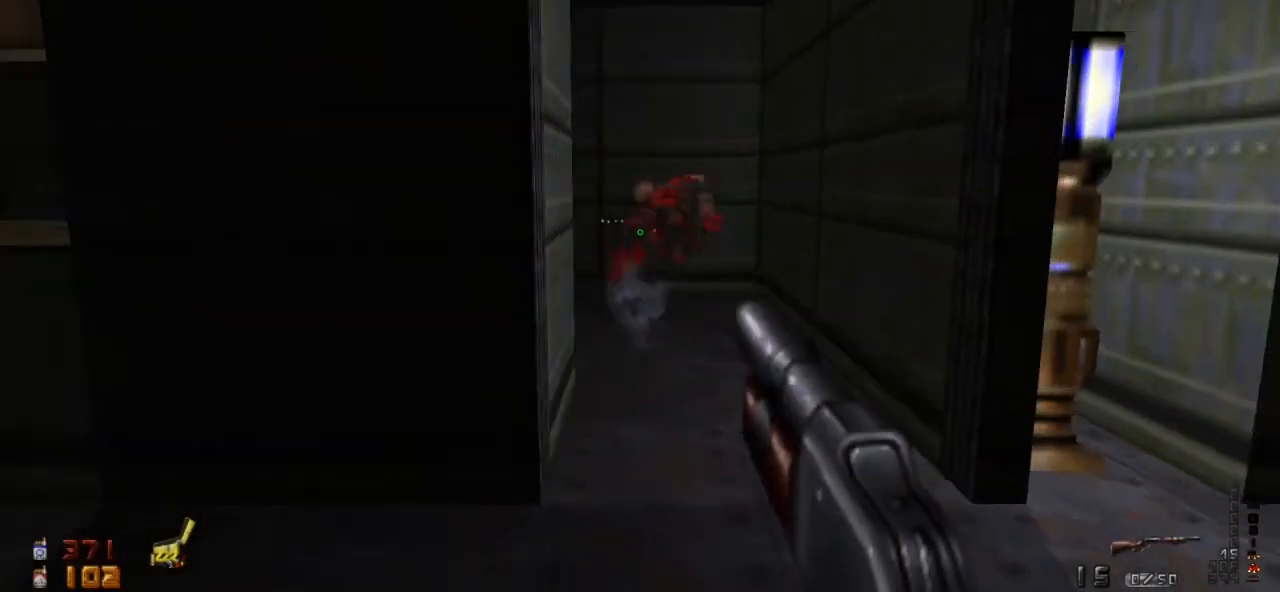
{"keys": ["d", "w"], "mouse": [], "events": [[167, "w", "up"], [333, "d", "down"], [333, "w", "down"]]}
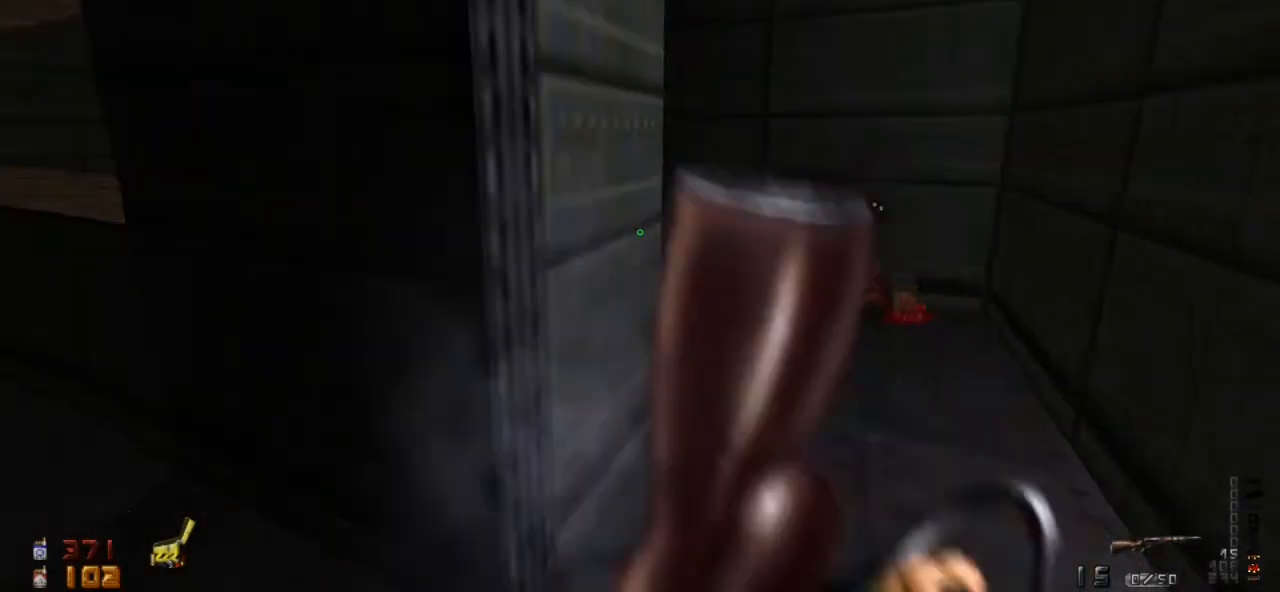
{"keys": [], "mouse": [], "events": [[33, "w", "up"], [133, "d", "up"], [200, "2", "down"], [333, "2", "up"]]}
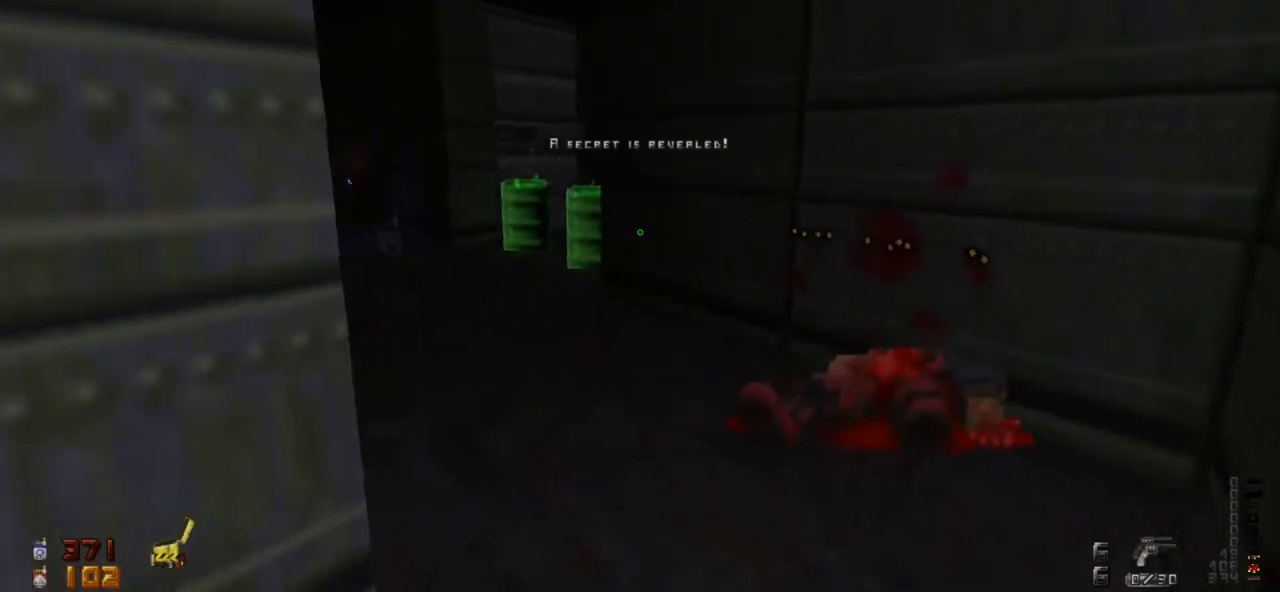
{"keys": [], "mouse": [], "events": [[200, "d", "down"], [400, "d", "up"]]}
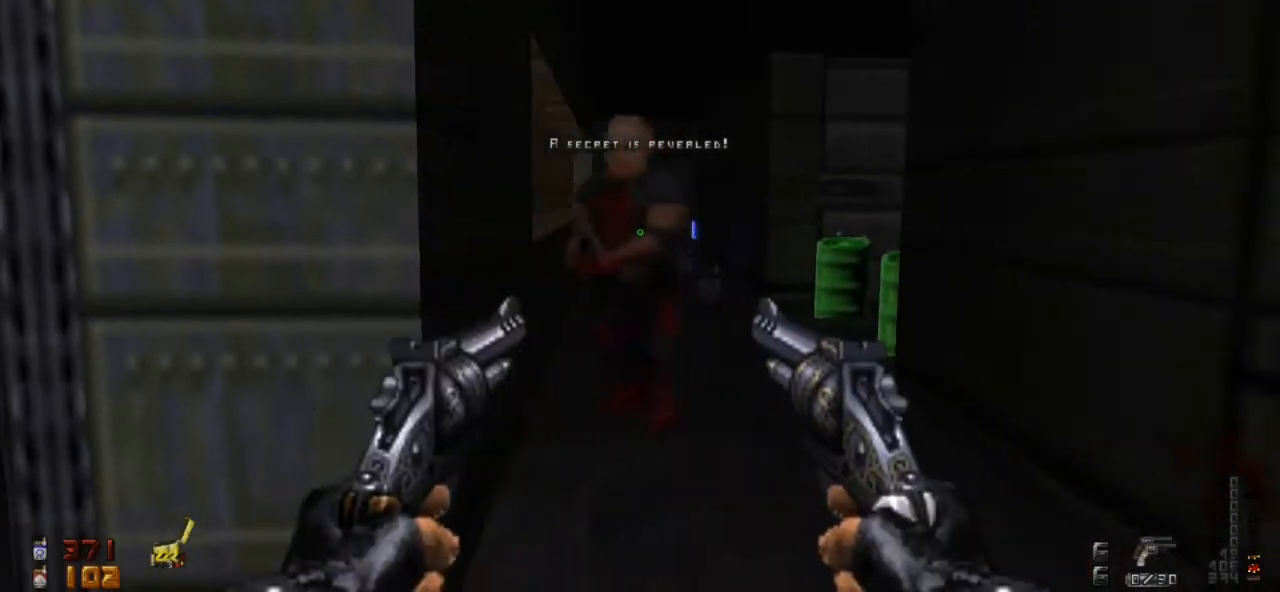
{"keys": [], "mouse": ["left"], "events": [[33, "mouse_left", "down"]]}
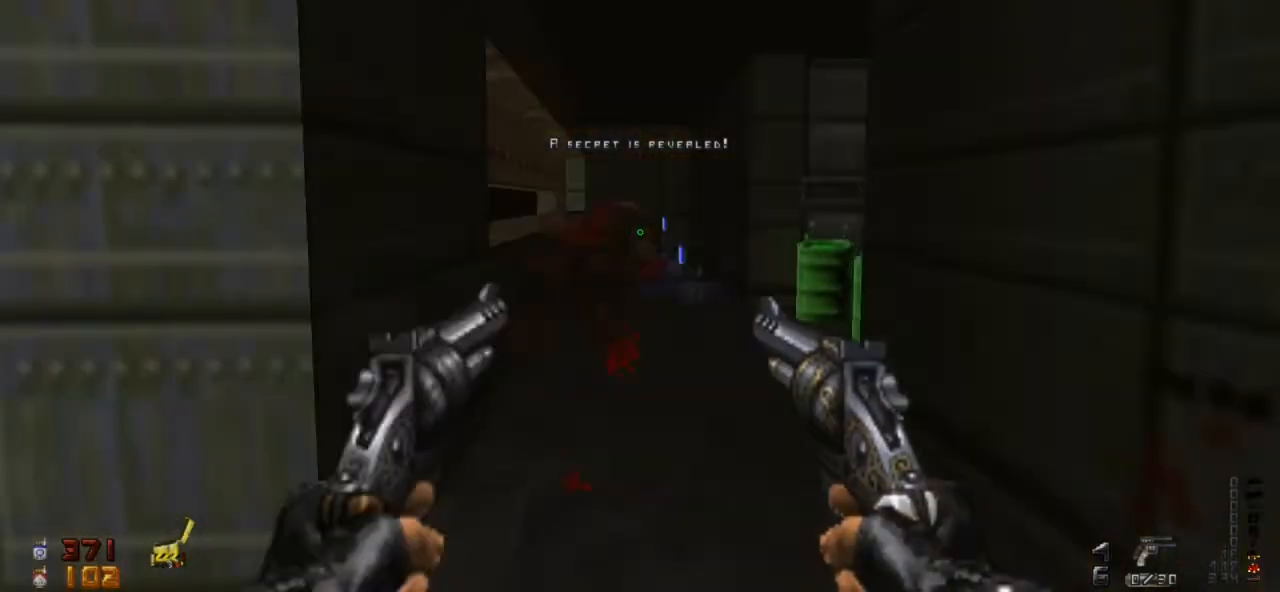
{"keys": ["d", "w"], "mouse": [], "events": [[167, "w", "down"], [300, "d", "down"], [333, "mouse_left", "up"]]}
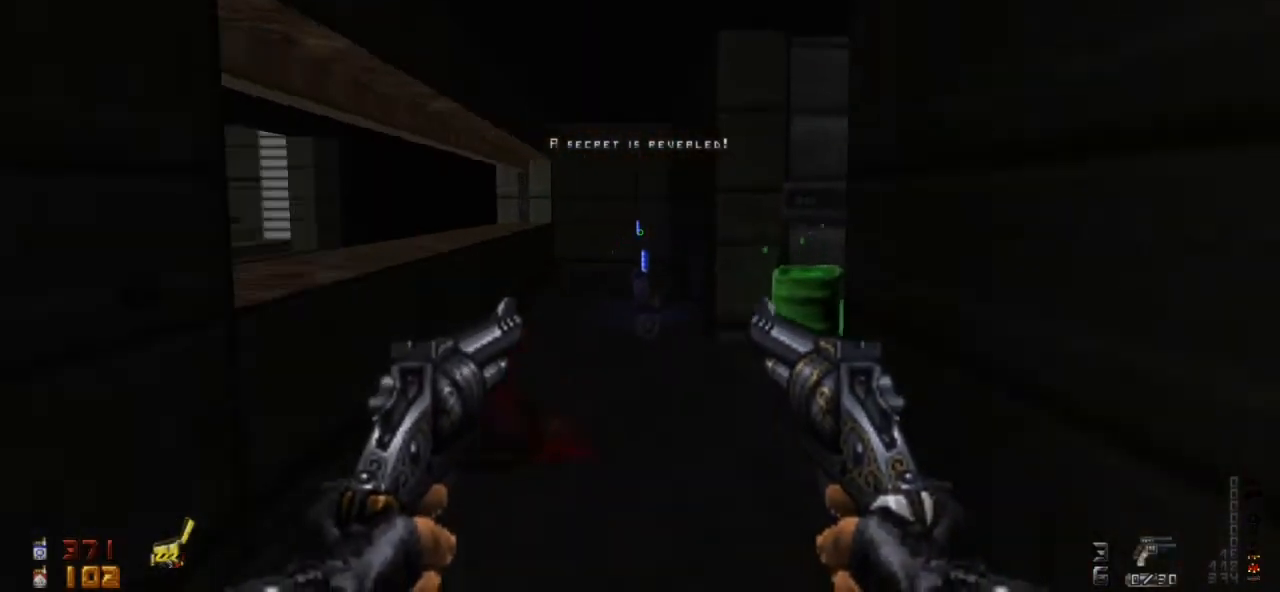
{"keys": ["w"], "mouse": [], "events": [[33, "w", "up"], [67, "3", "down"], [67, "d", "up"], [67, "w", "down"], [133, "w", "up"], [167, "w", "down"], [200, "3", "up"]]}
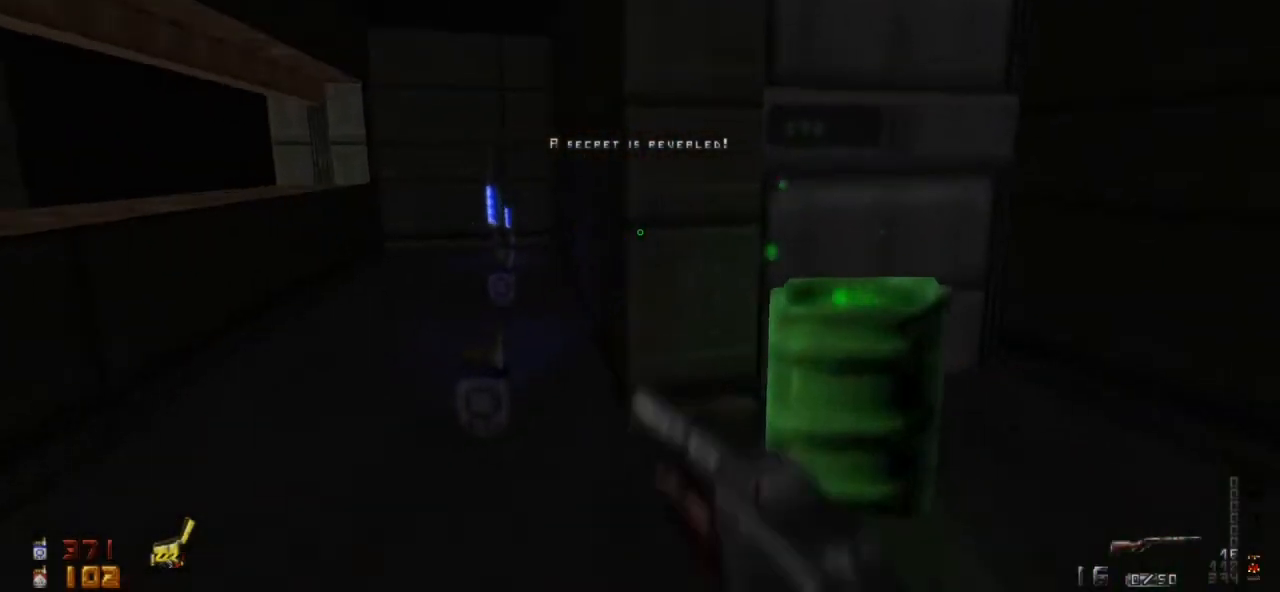
{"keys": ["a", "w"], "mouse": [], "events": [[33, "a", "down"]]}
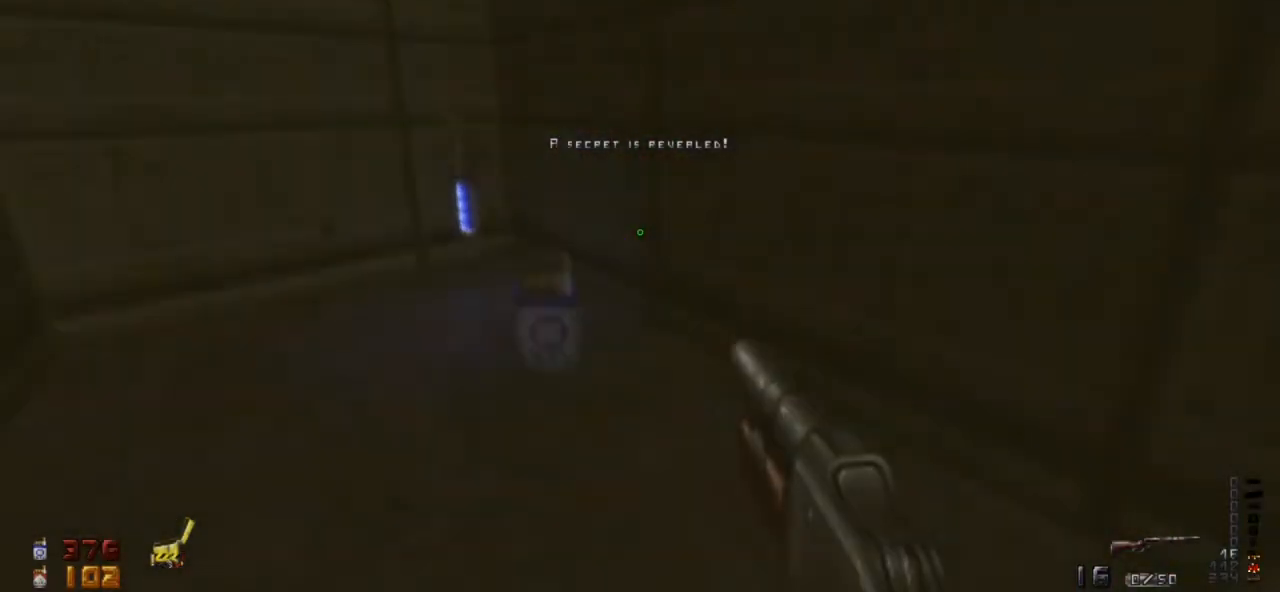
{"keys": ["a"], "mouse": [], "events": [[133, "w", "up"]]}
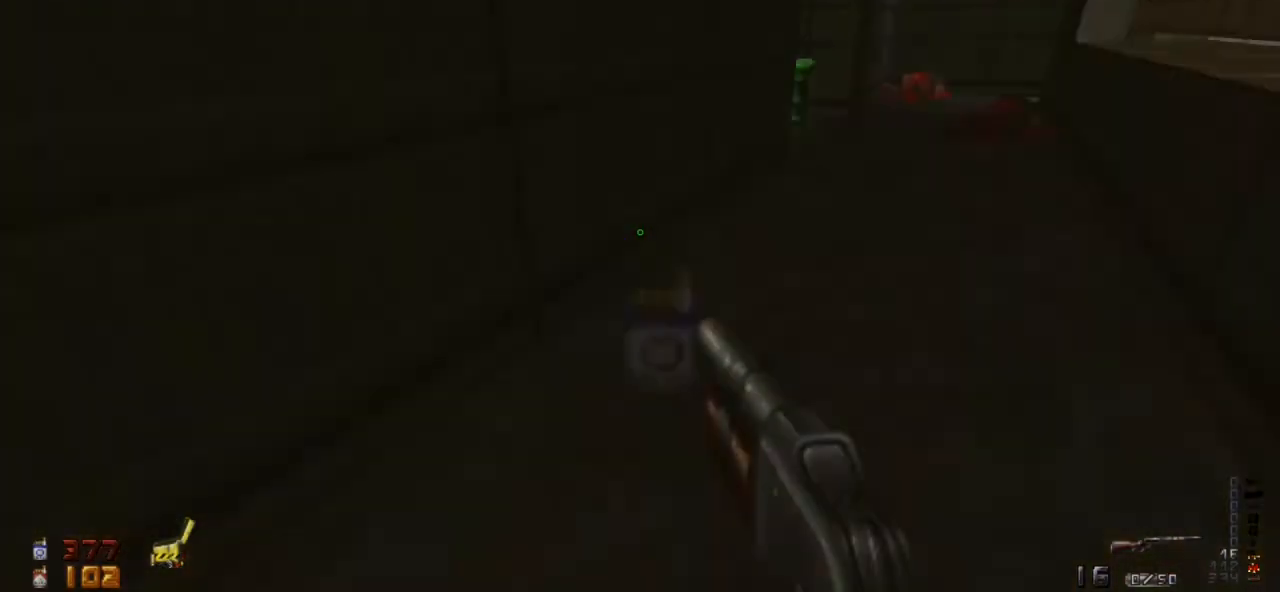
{"keys": [], "mouse": [], "events": [[33, "a", "up"], [233, "d", "down"], [333, "d", "up"]]}
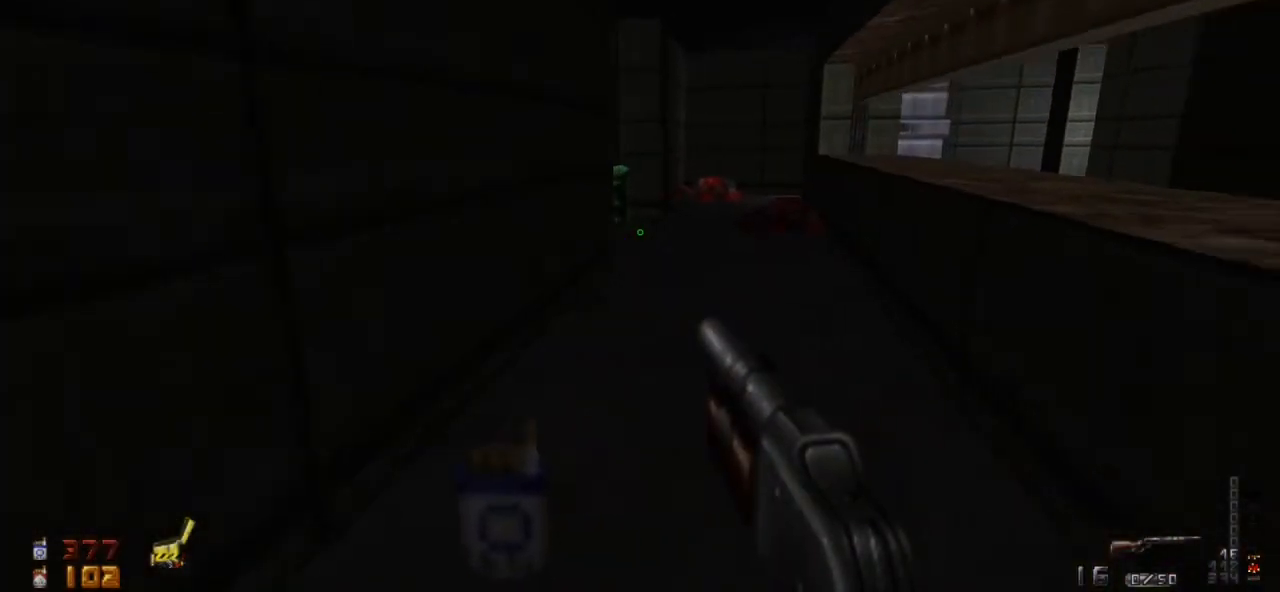
{"keys": ["w"], "mouse": [], "events": [[33, "d", "down"], [167, "d", "up"], [233, "3", "down"], [400, "3", "up"], [500, "w", "down"]]}
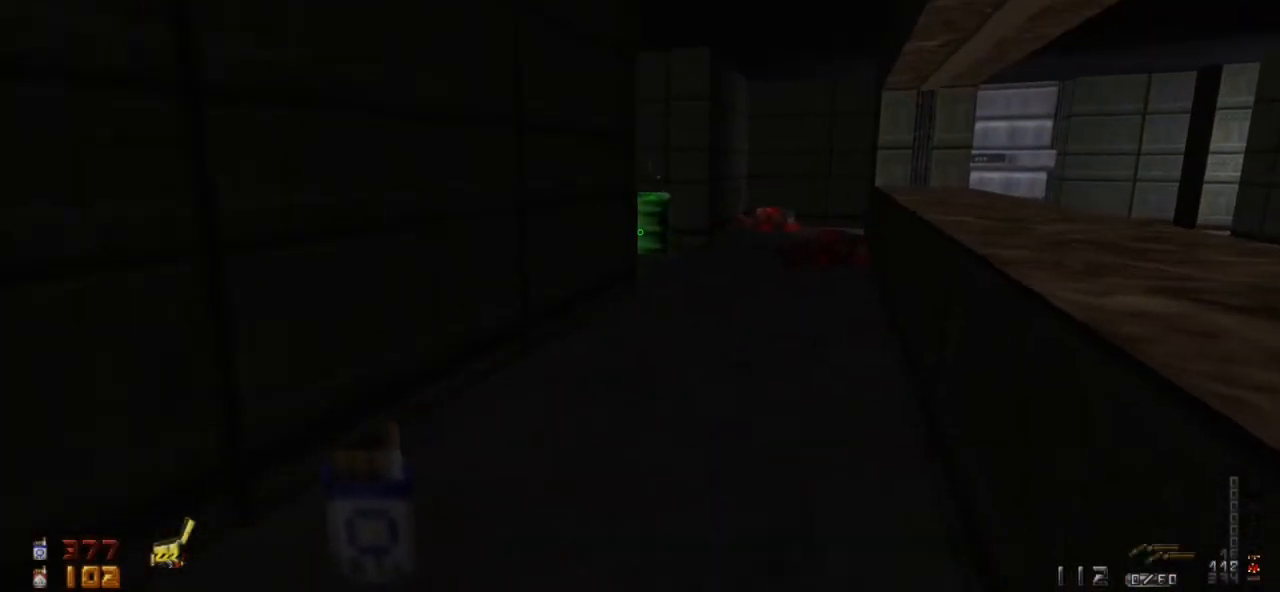
{"keys": ["s"], "mouse": [], "events": [[133, "w", "up"], [333, "mouse_left", "down"], [333, "s", "down"], [467, "mouse_left", "up"]]}
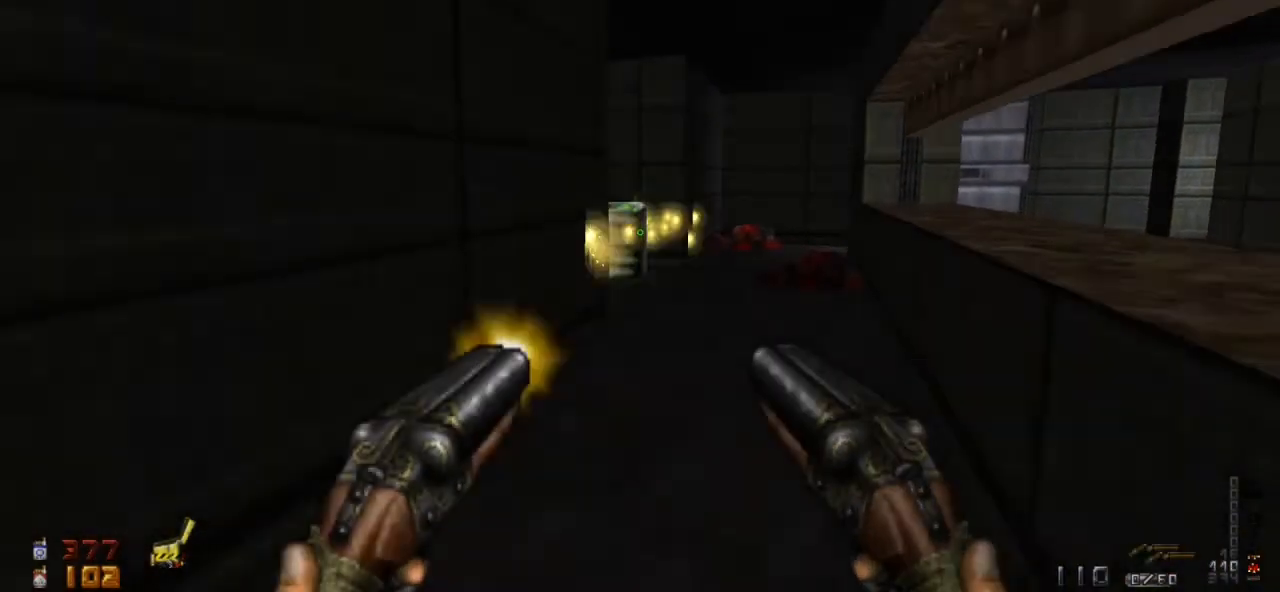
{"keys": ["a"], "mouse": [], "events": [[33, "s", "up"], [167, "mouse_left", "down"], [267, "mouse_left", "up"], [300, "w", "down"], [400, "a", "down"], [433, "w", "up"]]}